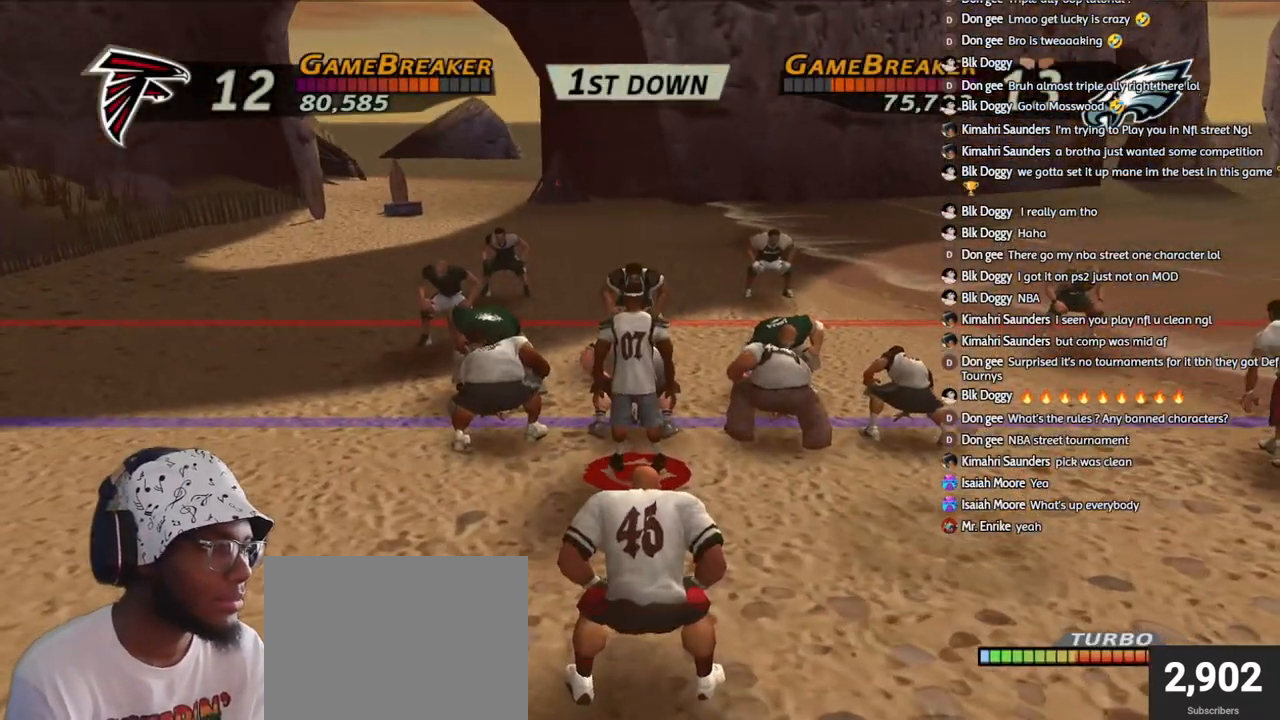
Gameplay with a controller (PlayStation layout); each line is a JSON object with the inputs held at the frame after it. "events" lists button and stick changes between this image and that frame as [ms after this image, input, new state], when the widget could be followed in between.
{"buttons": [], "left_stick": "right", "right_stick": "center", "events": [[117, "CROSS", "up"], [200, "CROSS", "down"], [267, "CROSS", "up"], [350, "CROSS", "down"], [383, "left_stick", "right"], [450, "CROSS", "up"]]}
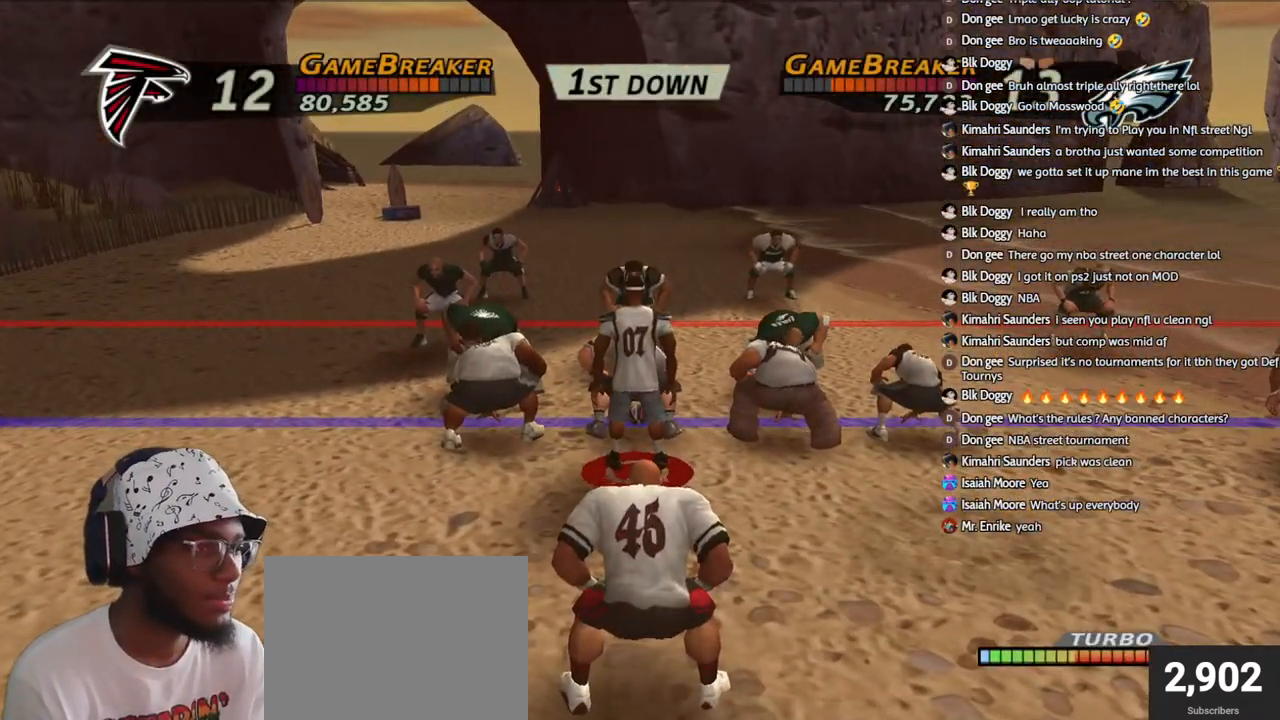
{"buttons": [], "left_stick": "right", "right_stick": "center", "events": [[17, "CROSS", "down"], [133, "CROSS", "up"], [167, "CROSS", "down"], [300, "CROSS", "up"], [367, "CROSS", "down"], [450, "CROSS", "up"]]}
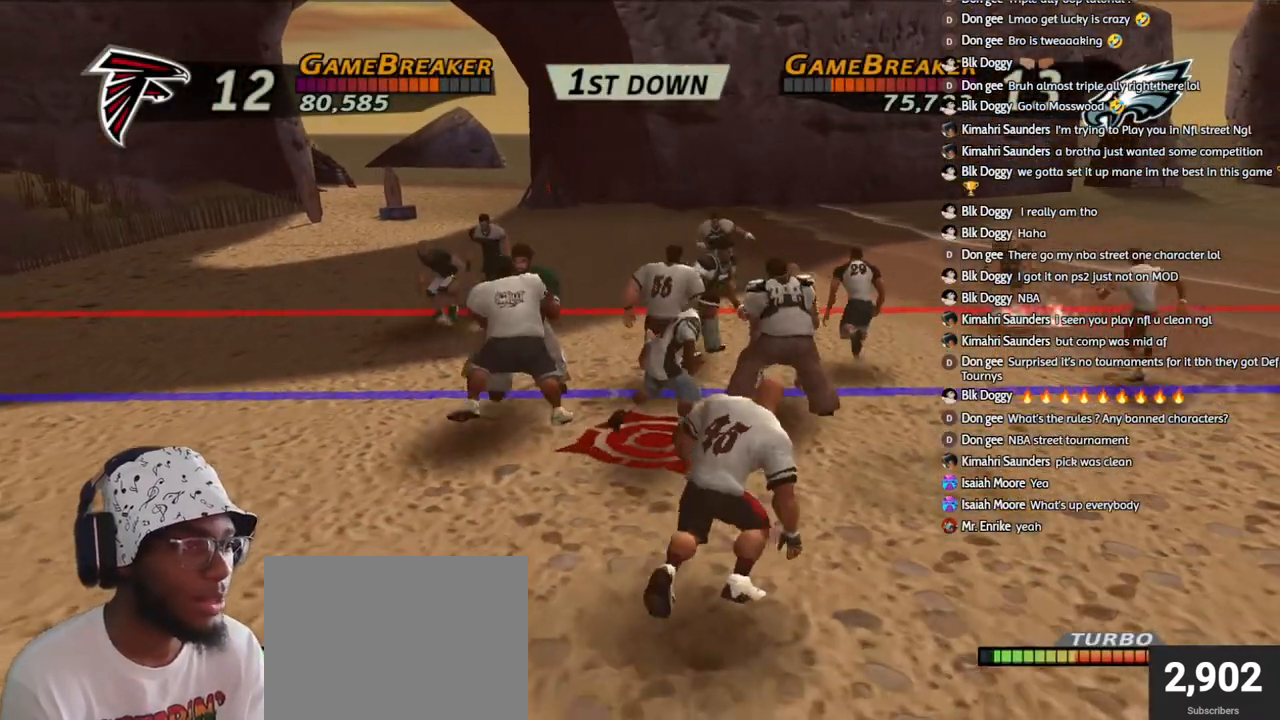
{"buttons": ["R1"], "left_stick": "up-right", "right_stick": "center", "events": [[67, "CROSS", "down"], [167, "CROSS", "up"], [217, "R1", "down"], [383, "left_stick", "up-right"]]}
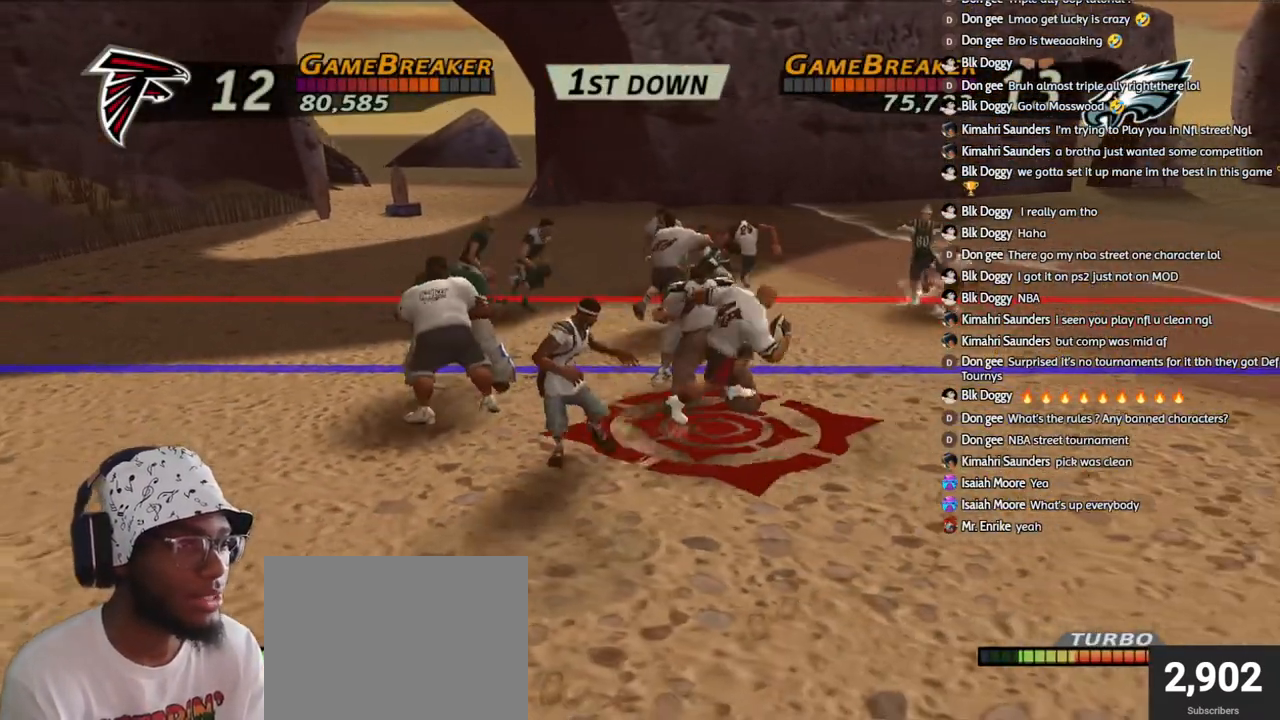
{"buttons": ["R1"], "left_stick": "up-right", "right_stick": "center", "events": []}
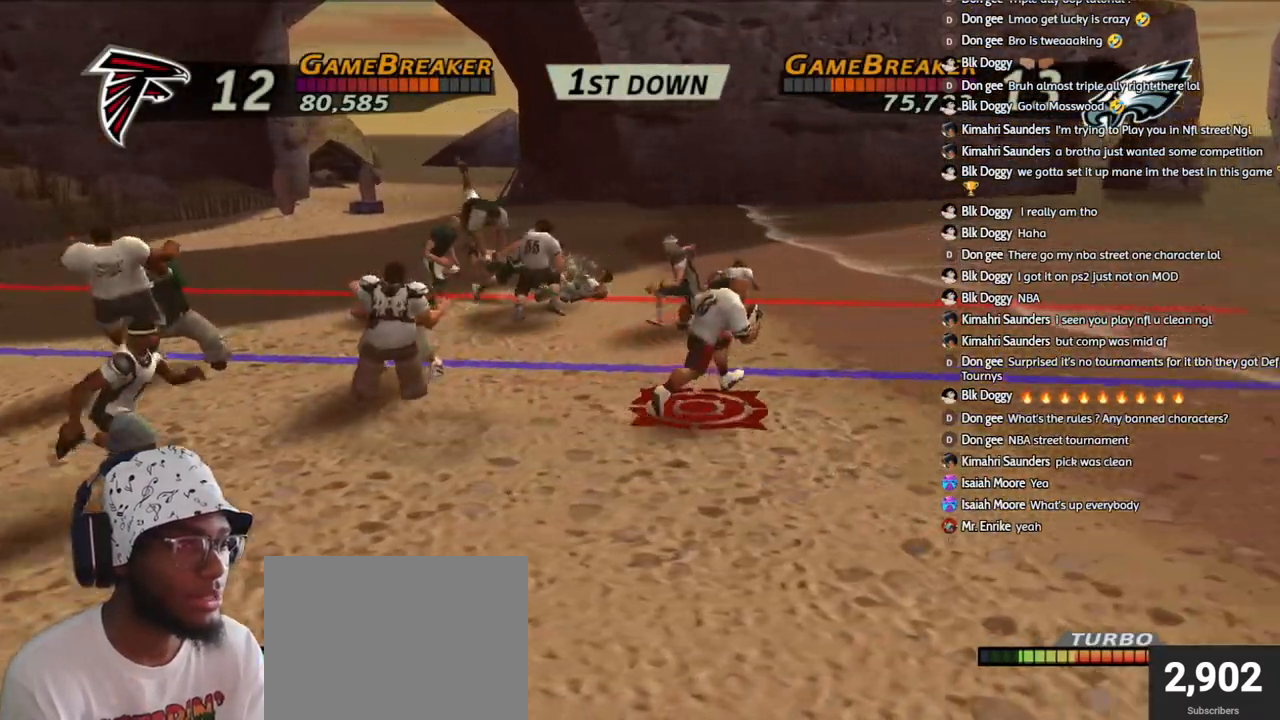
{"buttons": ["L1", "L2", "R1"], "left_stick": "up-right", "right_stick": "center", "events": [[267, "L1", "down"], [267, "L2", "down"]]}
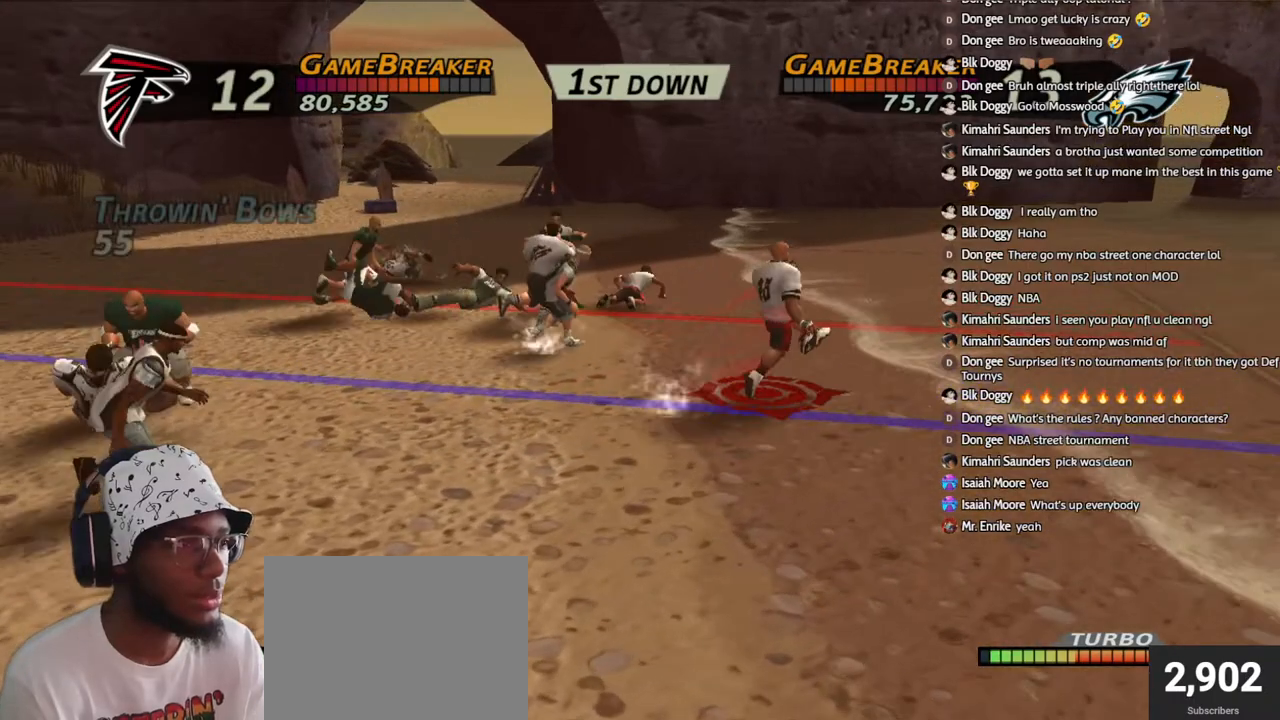
{"buttons": ["CROSS", "R1"], "left_stick": "up-left", "right_stick": "center", "events": [[167, "L1", "up"], [183, "left_stick", "up"], [317, "L2", "up"], [333, "CROSS", "down"], [333, "left_stick", "up-left"], [433, "CROSS", "up"], [483, "CROSS", "down"]]}
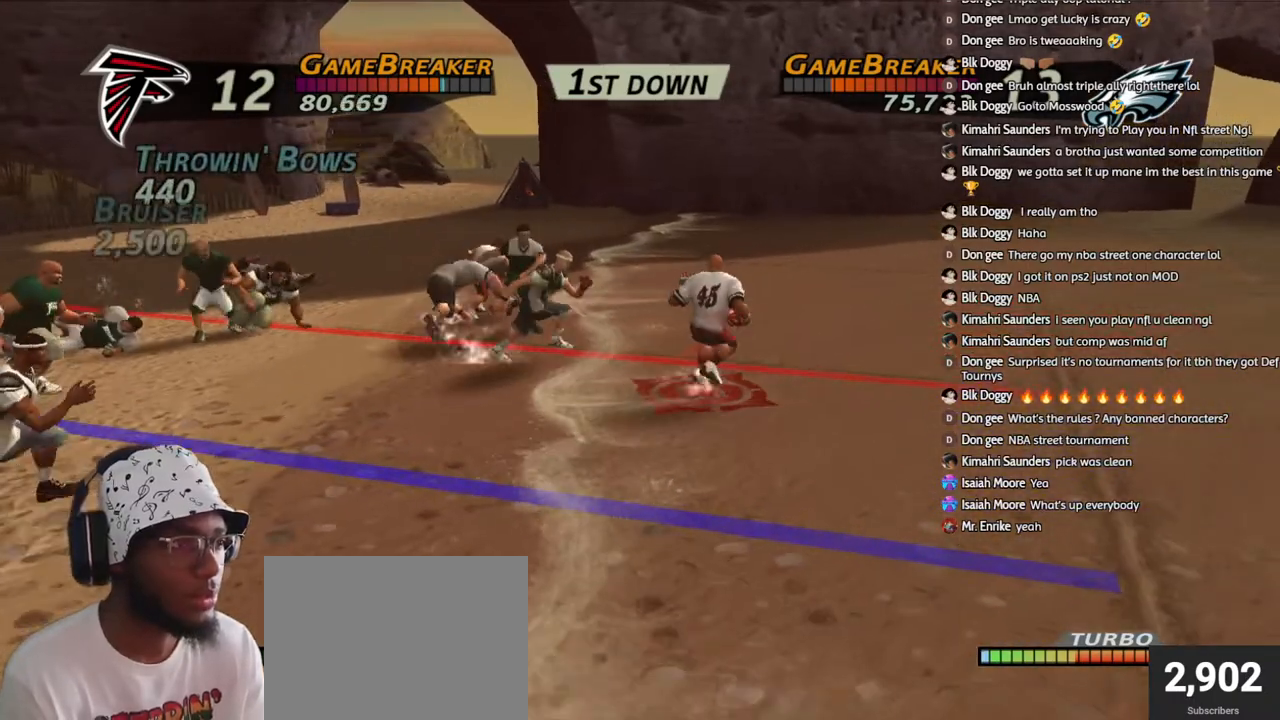
{"buttons": ["R1"], "left_stick": "up", "right_stick": "center", "events": [[117, "CROSS", "up"], [167, "CROSS", "down"], [267, "CROSS", "up"], [333, "CROSS", "down"], [417, "left_stick", "up"], [450, "CROSS", "up"]]}
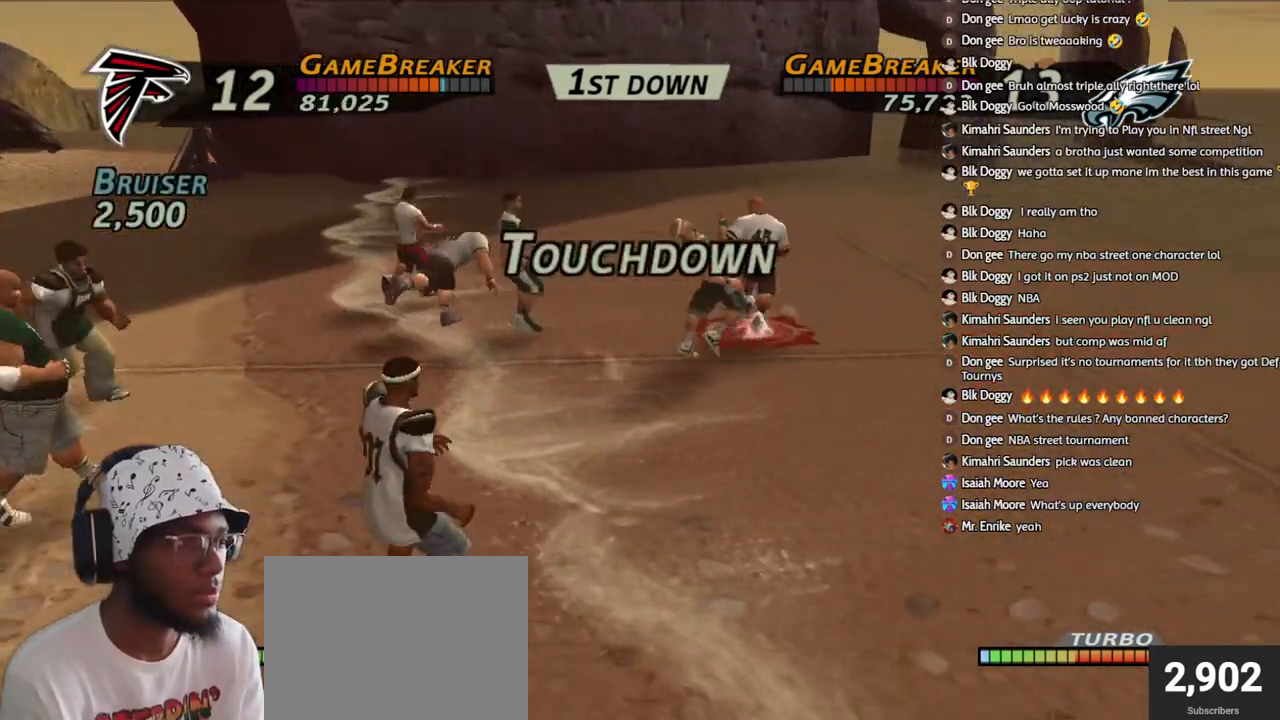
{"buttons": ["DPAD_DOWN", "DPAD_RIGHT"], "left_stick": "center", "right_stick": "center", "events": [[33, "CROSS", "down"], [117, "CROSS", "up"], [117, "R1", "up"], [167, "CROSS", "down"], [167, "left_stick", "center"], [283, "CROSS", "up"], [283, "DPAD_DOWN", "down"], [283, "DPAD_RIGHT", "down"], [350, "CROSS", "down"], [400, "DPAD_DOWN", "up"], [400, "DPAD_RIGHT", "up"], [467, "CROSS", "up"], [483, "DPAD_DOWN", "down"], [483, "DPAD_RIGHT", "down"]]}
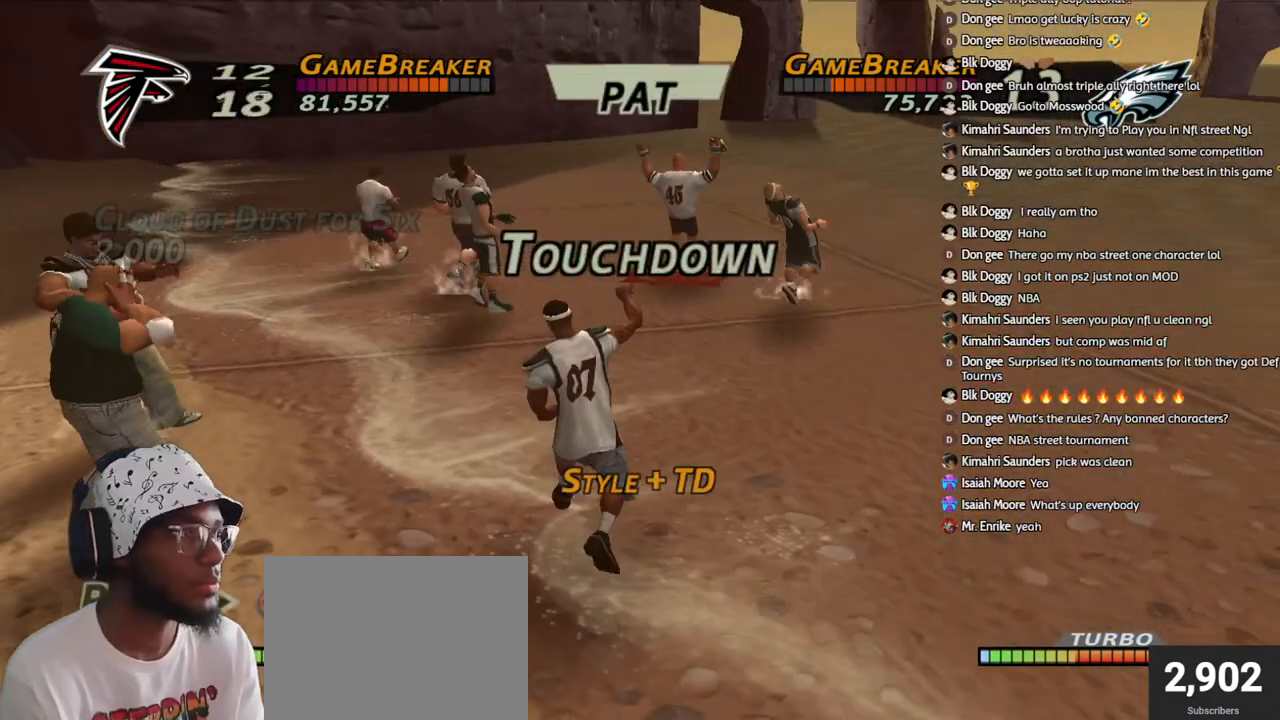
{"buttons": ["DPAD_DOWN", "DPAD_RIGHT"], "left_stick": "center", "right_stick": "center", "events": [[17, "CROSS", "down"], [83, "DPAD_DOWN", "up"], [83, "DPAD_RIGHT", "up"], [117, "CROSS", "up"], [150, "DPAD_DOWN", "down"], [150, "DPAD_RIGHT", "down"], [167, "CROSS", "down"], [217, "DPAD_RIGHT", "up"], [267, "CROSS", "up"], [267, "DPAD_DOWN", "up"], [333, "DPAD_DOWN", "down"], [333, "DPAD_RIGHT", "down"], [350, "CROSS", "down"], [417, "DPAD_DOWN", "up"], [417, "DPAD_RIGHT", "up"], [467, "CROSS", "up"], [500, "DPAD_DOWN", "down"], [500, "DPAD_RIGHT", "down"]]}
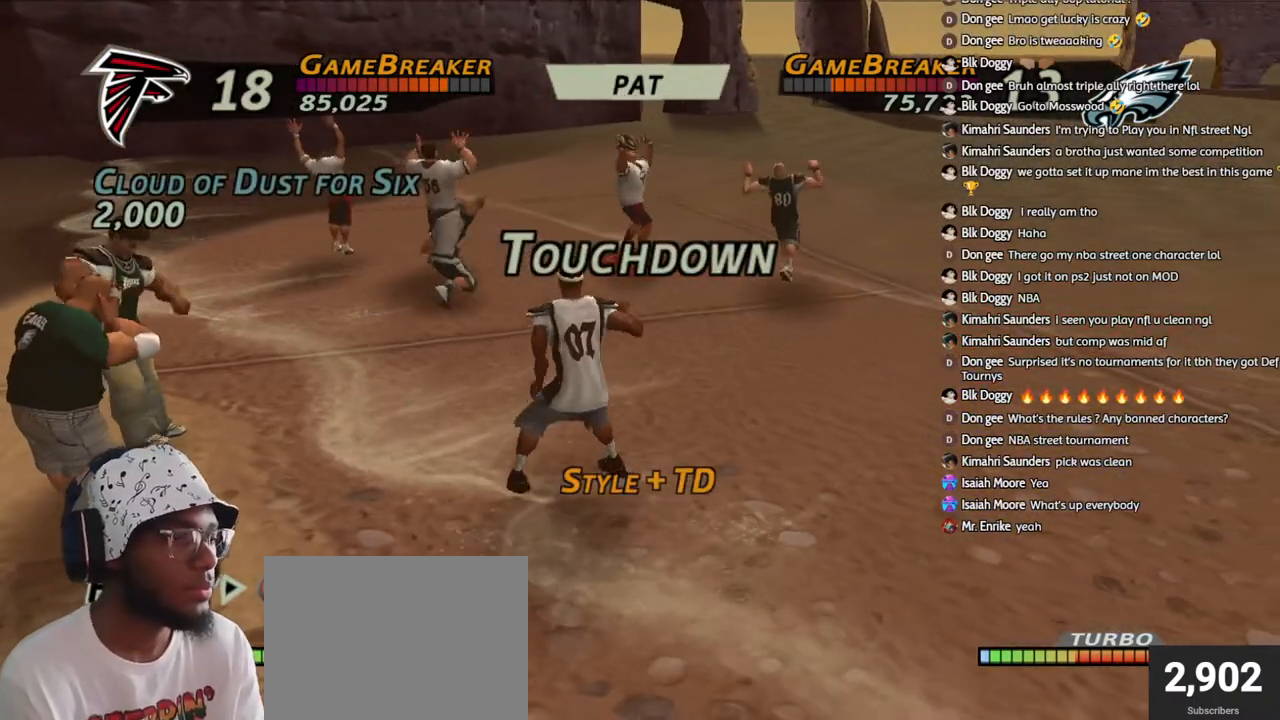
{"buttons": ["DPAD_DOWN", "DPAD_RIGHT"], "left_stick": "center", "right_stick": "center", "events": [[17, "CROSS", "down"], [83, "DPAD_DOWN", "up"], [83, "DPAD_RIGHT", "up"], [117, "CROSS", "up"], [167, "CROSS", "down"], [167, "DPAD_DOWN", "down"], [167, "DPAD_RIGHT", "down"], [267, "DPAD_RIGHT", "up"], [283, "DPAD_DOWN", "up"], [300, "CROSS", "up"], [317, "DPAD_DOWN", "down"], [350, "CROSS", "down"], [350, "DPAD_RIGHT", "down"], [433, "CROSS", "up"], [433, "DPAD_DOWN", "up"], [433, "DPAD_RIGHT", "up"], [483, "DPAD_DOWN", "down"], [483, "DPAD_RIGHT", "down"]]}
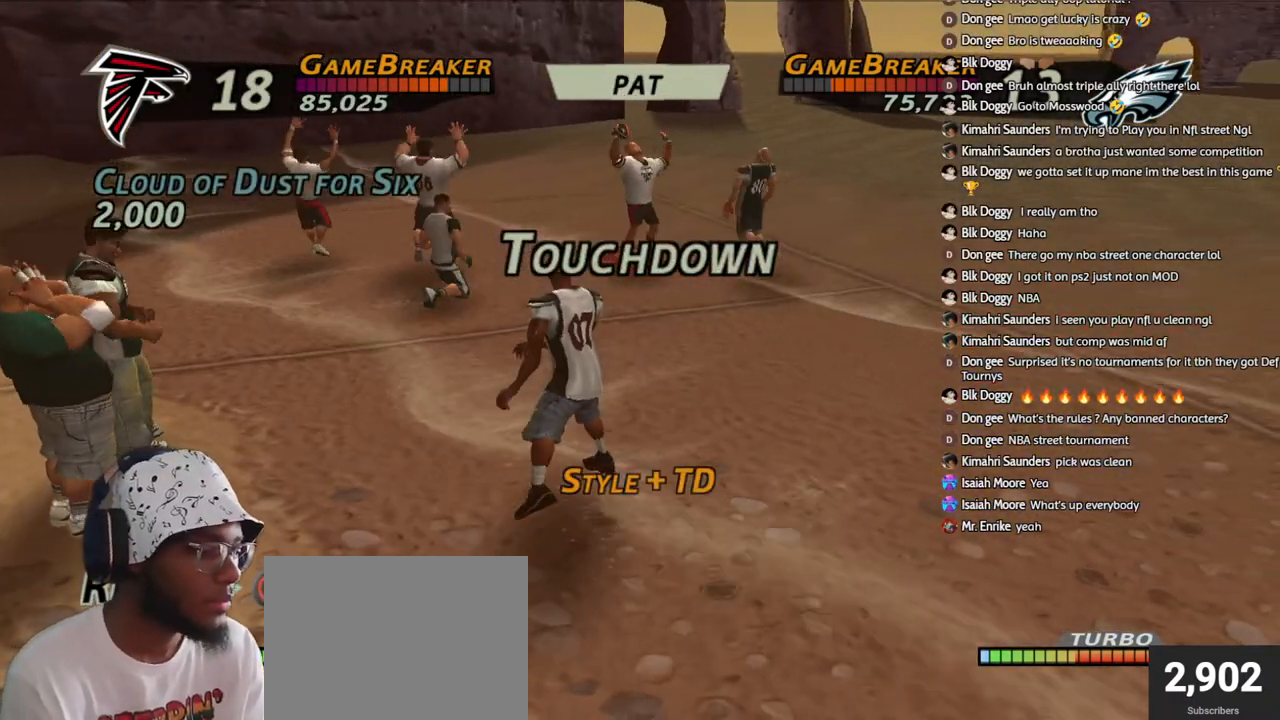
{"buttons": ["CROSS"], "left_stick": "center", "right_stick": "center", "events": [[17, "CROSS", "down"], [133, "DPAD_DOWN", "up"], [133, "DPAD_RIGHT", "up"], [167, "CROSS", "up"], [200, "DPAD_DOWN", "down"], [200, "DPAD_RIGHT", "down"], [217, "CROSS", "down"], [283, "DPAD_RIGHT", "up"], [317, "CROSS", "up"], [317, "DPAD_DOWN", "up"], [417, "CROSS", "down"]]}
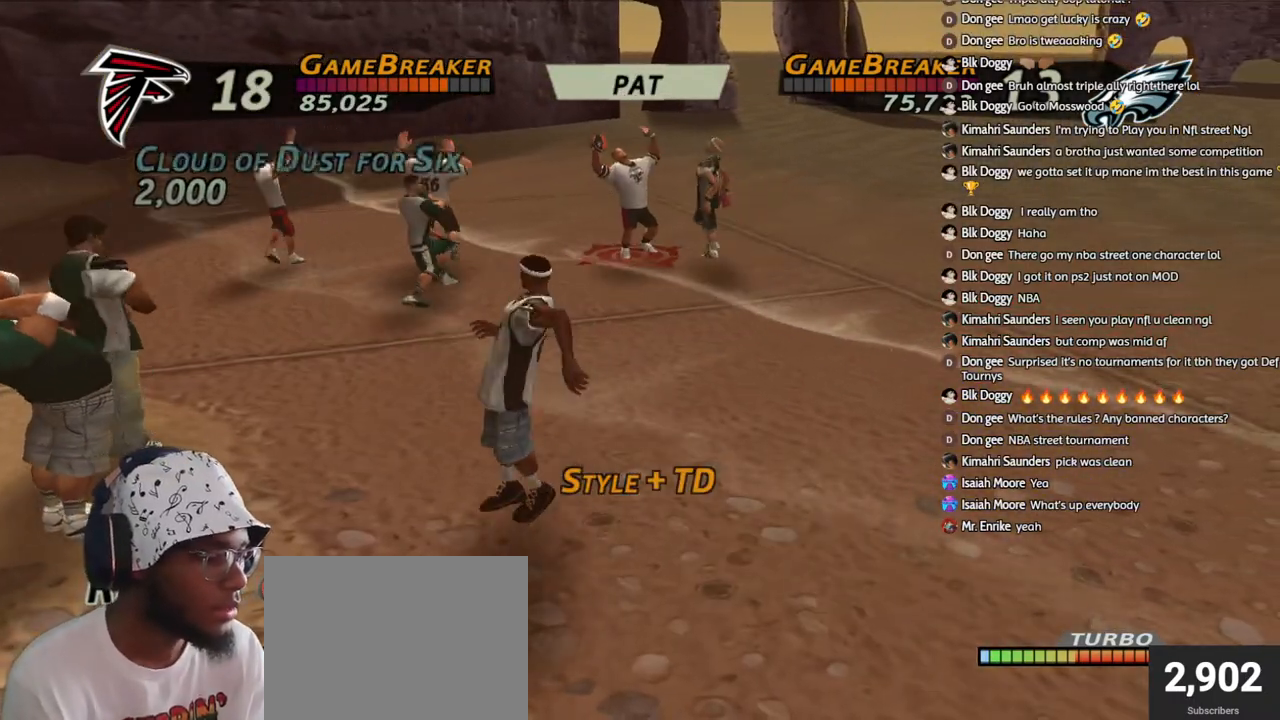
{"buttons": [], "left_stick": "center", "right_stick": "center", "events": [[50, "CROSS", "up"]]}
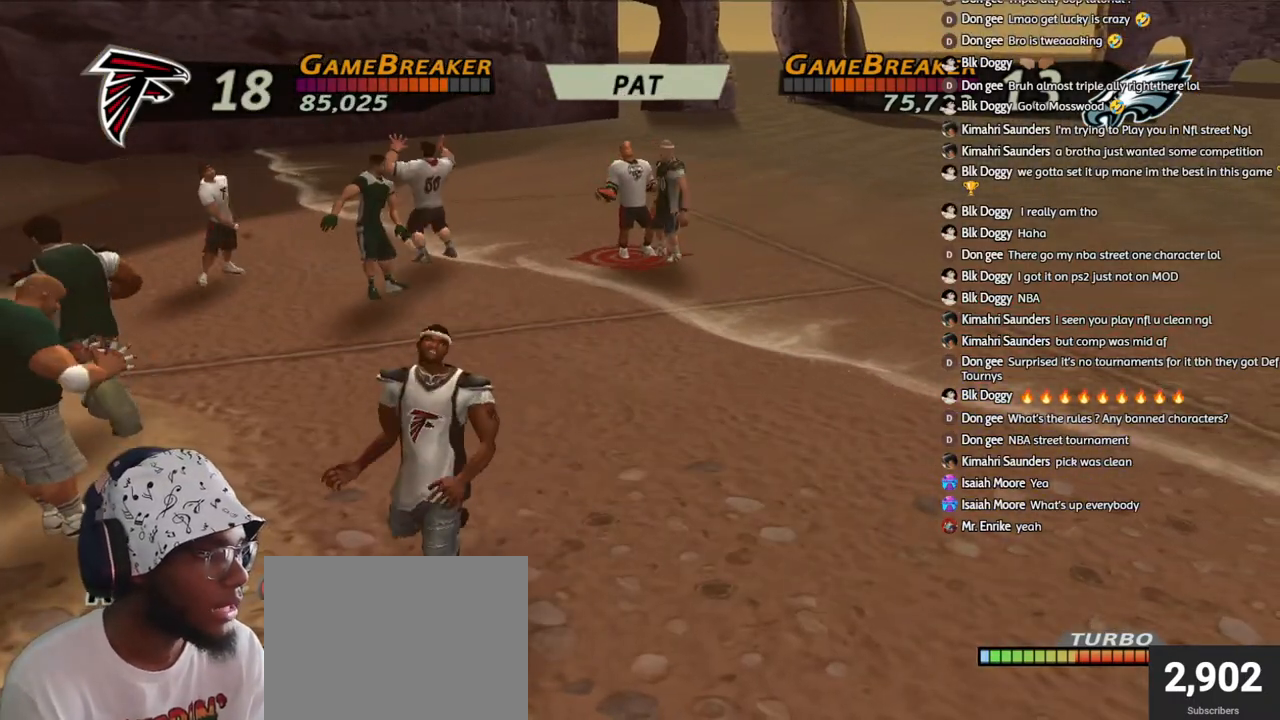
{"buttons": ["CROSS"], "left_stick": "center", "right_stick": "center", "events": [[133, "DPAD_DOWN", "down"], [133, "DPAD_RIGHT", "down"], [233, "DPAD_RIGHT", "up"], [267, "DPAD_DOWN", "up"], [400, "DPAD_DOWN", "down"], [467, "CROSS", "down"], [500, "DPAD_DOWN", "up"]]}
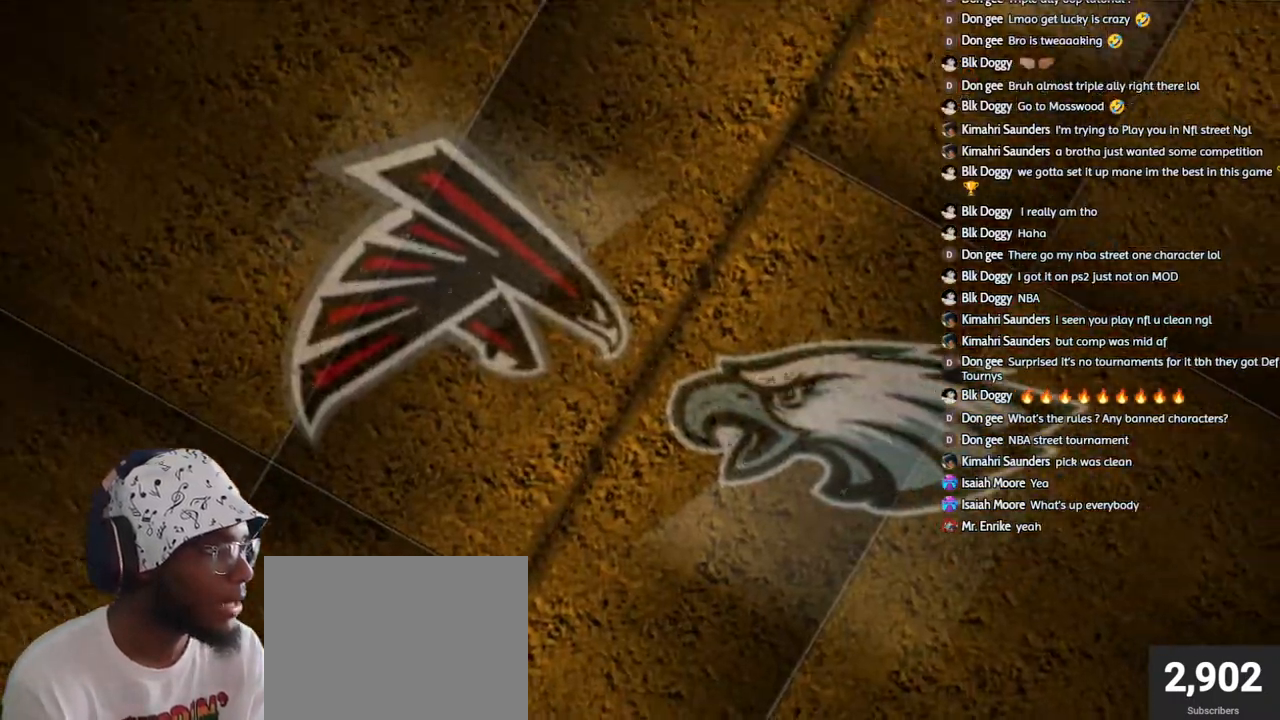
{"buttons": ["CROSS", "DPAD_DOWN", "DPAD_RIGHT"], "left_stick": "center", "right_stick": "center", "events": [[33, "CROSS", "up"], [50, "DPAD_DOWN", "down"], [100, "CROSS", "down"], [167, "DPAD_DOWN", "up"], [217, "CROSS", "up"], [217, "DPAD_DOWN", "down"], [217, "DPAD_RIGHT", "down"], [300, "CROSS", "down"], [350, "DPAD_RIGHT", "up"], [367, "DPAD_DOWN", "up"], [400, "DPAD_DOWN", "down"], [433, "CROSS", "up"], [433, "DPAD_RIGHT", "down"], [483, "CROSS", "down"]]}
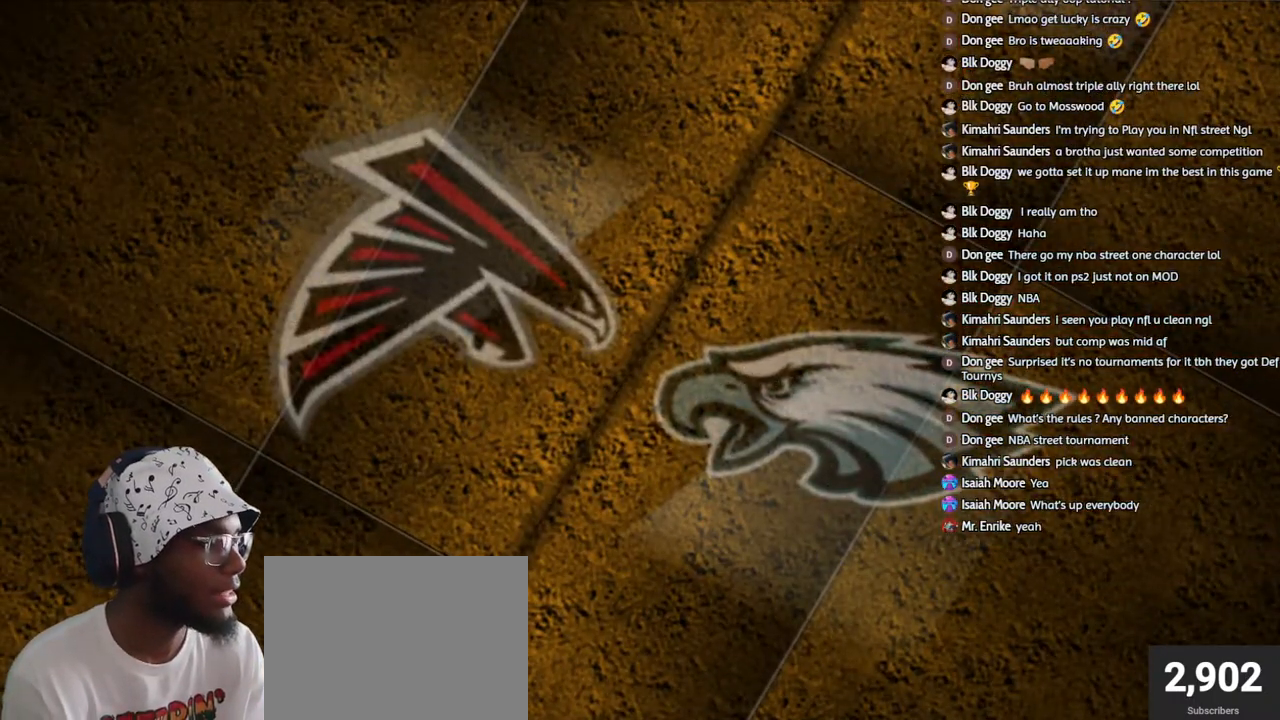
{"buttons": ["DPAD_DOWN", "DPAD_RIGHT"], "left_stick": "center", "right_stick": "center", "events": [[17, "DPAD_RIGHT", "up"], [33, "DPAD_DOWN", "up"], [117, "CROSS", "up"], [117, "DPAD_DOWN", "down"], [117, "DPAD_RIGHT", "down"], [150, "CROSS", "down"], [200, "DPAD_RIGHT", "up"], [217, "DPAD_DOWN", "up"], [267, "DPAD_DOWN", "down"], [267, "DPAD_RIGHT", "down"], [283, "CROSS", "up"], [317, "CROSS", "down"], [383, "DPAD_RIGHT", "up"], [400, "DPAD_DOWN", "up"], [450, "CROSS", "up"], [450, "DPAD_DOWN", "down"], [467, "DPAD_RIGHT", "down"]]}
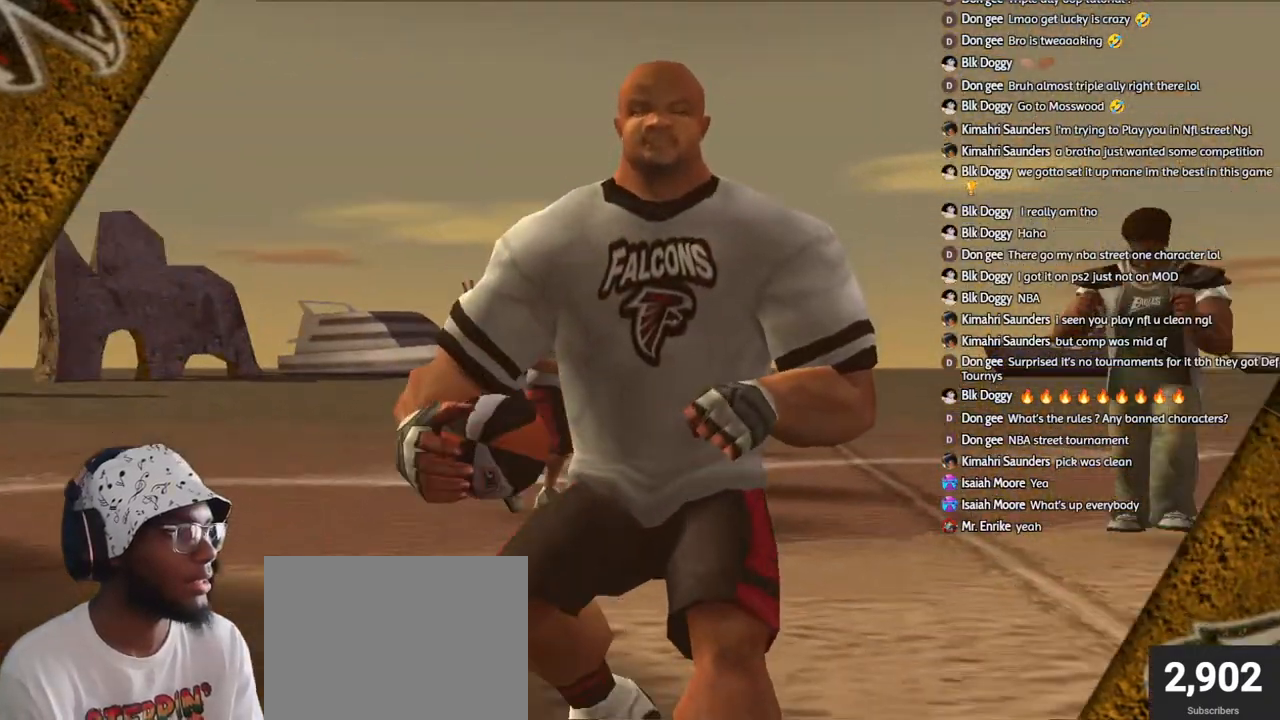
{"buttons": ["CROSS"], "left_stick": "center", "right_stick": "center", "events": [[17, "CROSS", "down"], [50, "DPAD_RIGHT", "up"], [83, "DPAD_DOWN", "up"], [133, "CROSS", "up"], [150, "DPAD_DOWN", "down"], [183, "CROSS", "down"], [183, "DPAD_RIGHT", "down"], [233, "DPAD_RIGHT", "up"], [267, "DPAD_DOWN", "up"], [333, "CROSS", "up"], [383, "CROSS", "down"]]}
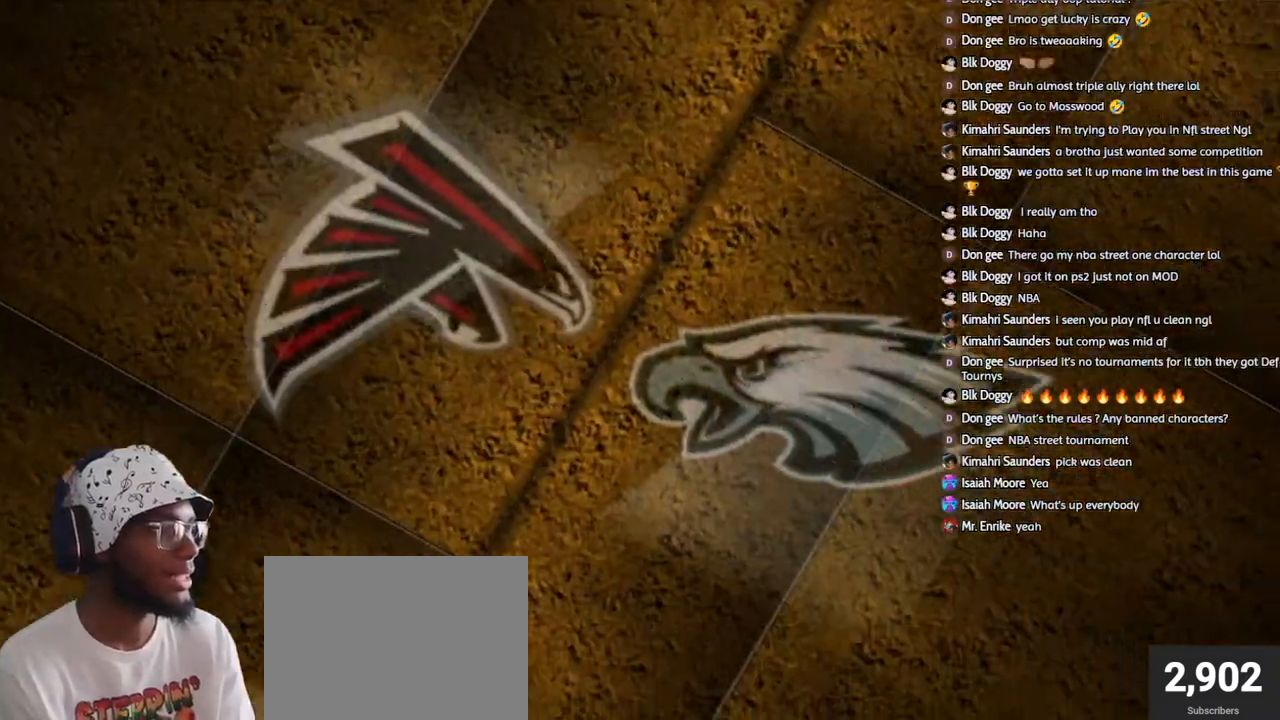
{"buttons": ["CROSS"], "left_stick": "center", "right_stick": "center", "events": [[17, "CROSS", "up"], [67, "CROSS", "down"], [217, "CROSS", "up"], [283, "CROSS", "down"], [400, "CROSS", "up"], [467, "CROSS", "down"]]}
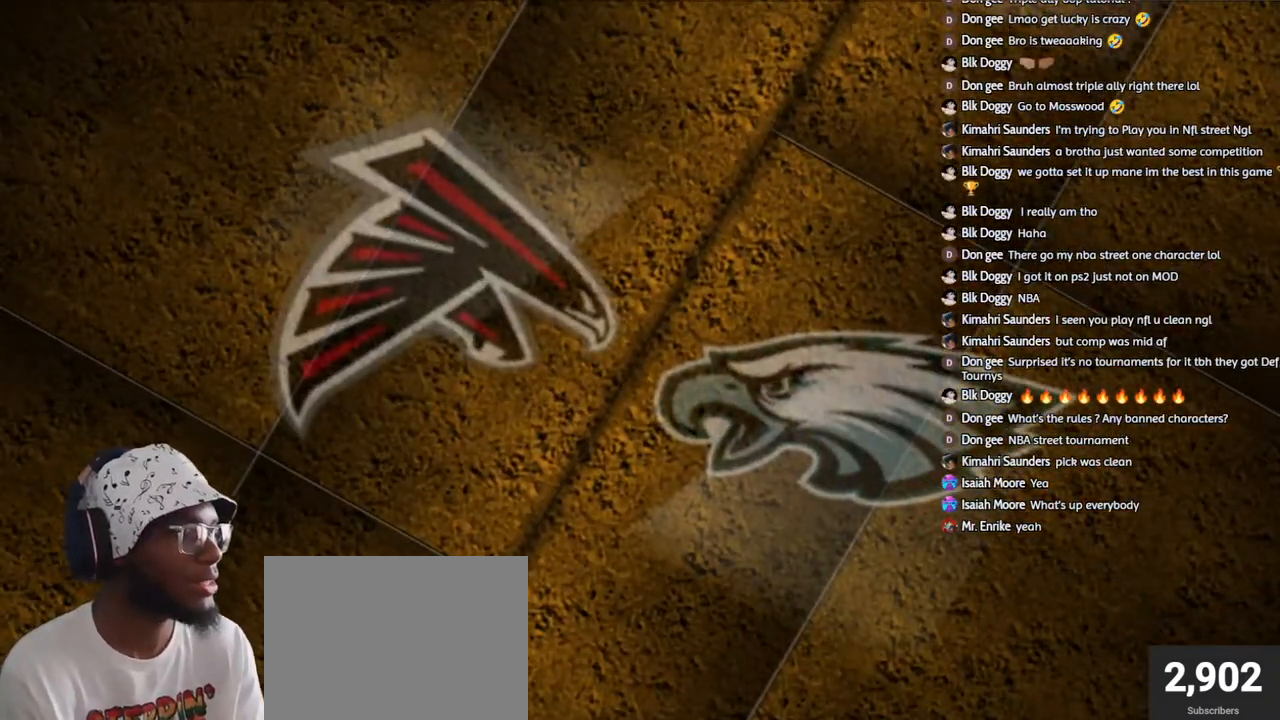
{"buttons": ["CROSS", "DPAD_DOWN", "DPAD_RIGHT"], "left_stick": "center", "right_stick": "center", "events": [[100, "CROSS", "up"], [433, "DPAD_DOWN", "down"], [433, "DPAD_RIGHT", "down"], [483, "CROSS", "down"]]}
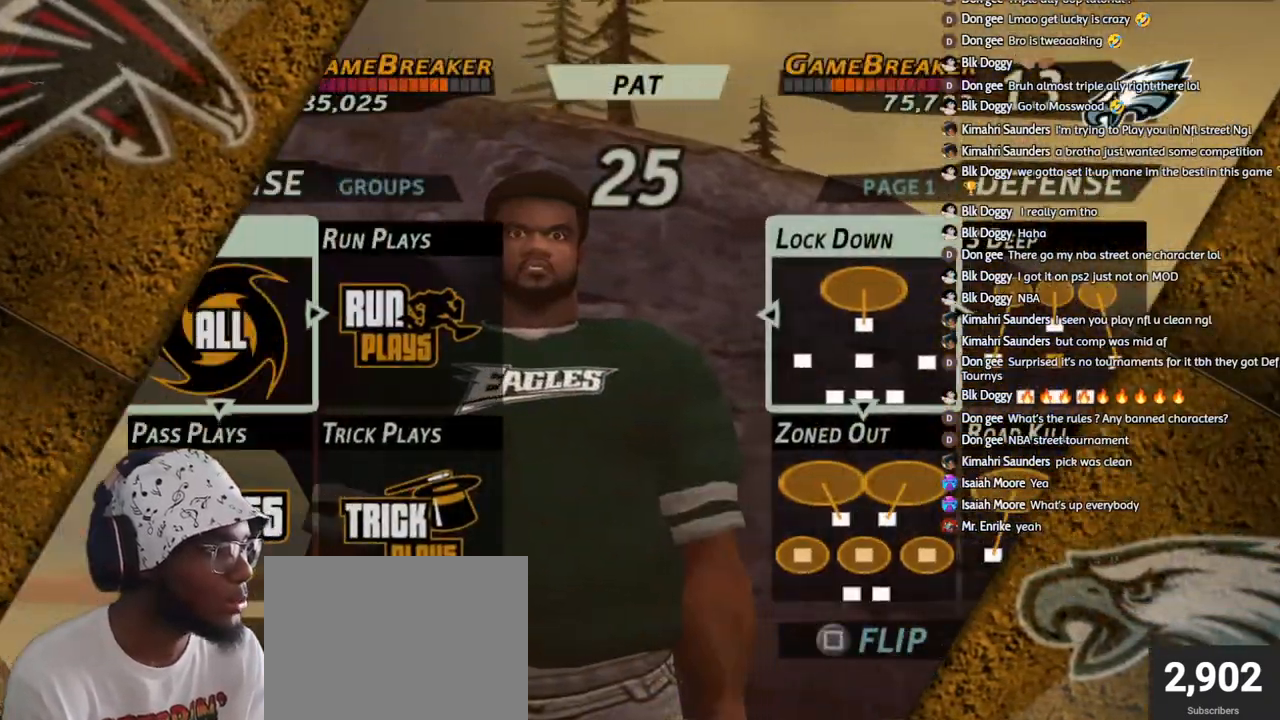
{"buttons": ["R2"], "left_stick": "center", "right_stick": "center", "events": [[17, "DPAD_RIGHT", "up"], [67, "CROSS", "up"], [67, "DPAD_DOWN", "up"], [100, "DPAD_DOWN", "down"], [100, "DPAD_RIGHT", "down"], [133, "CROSS", "down"], [217, "DPAD_DOWN", "up"], [250, "CROSS", "up"], [250, "DPAD_RIGHT", "up"], [250, "R2", "down"]]}
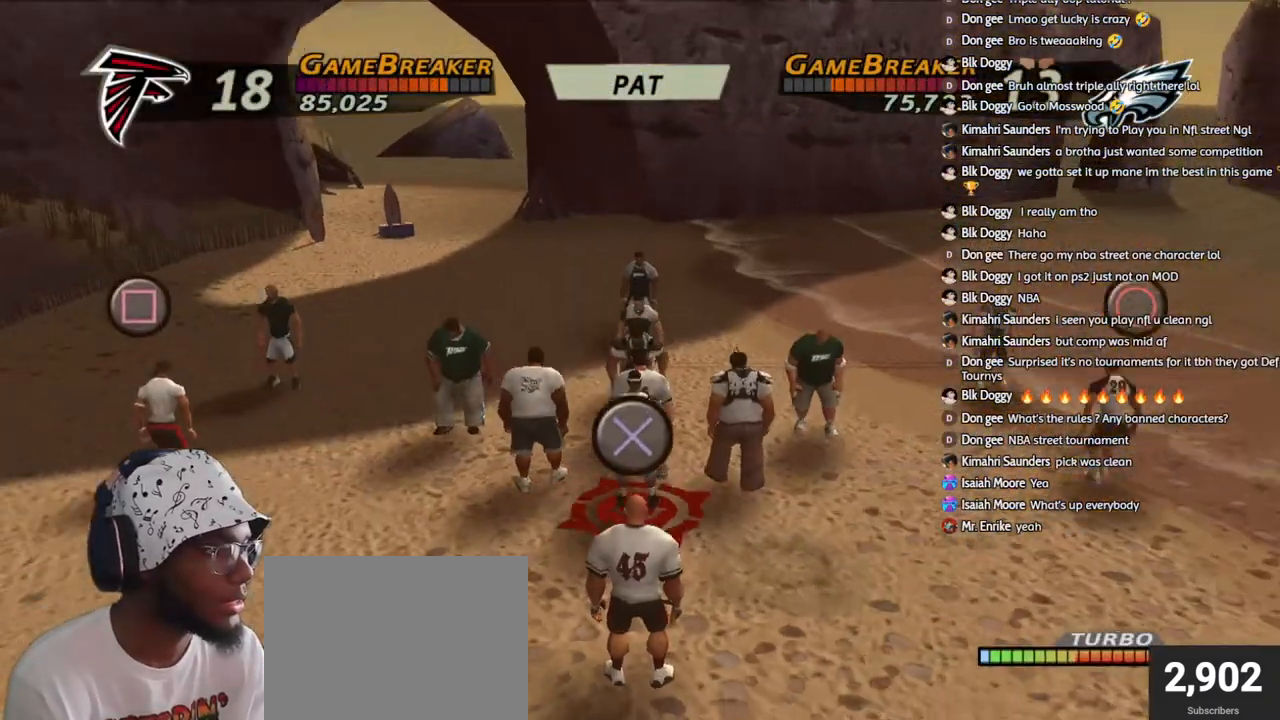
{"buttons": [], "left_stick": "center", "right_stick": "center", "events": [[350, "R2", "up"], [383, "CROSS", "down"], [500, "CROSS", "up"]]}
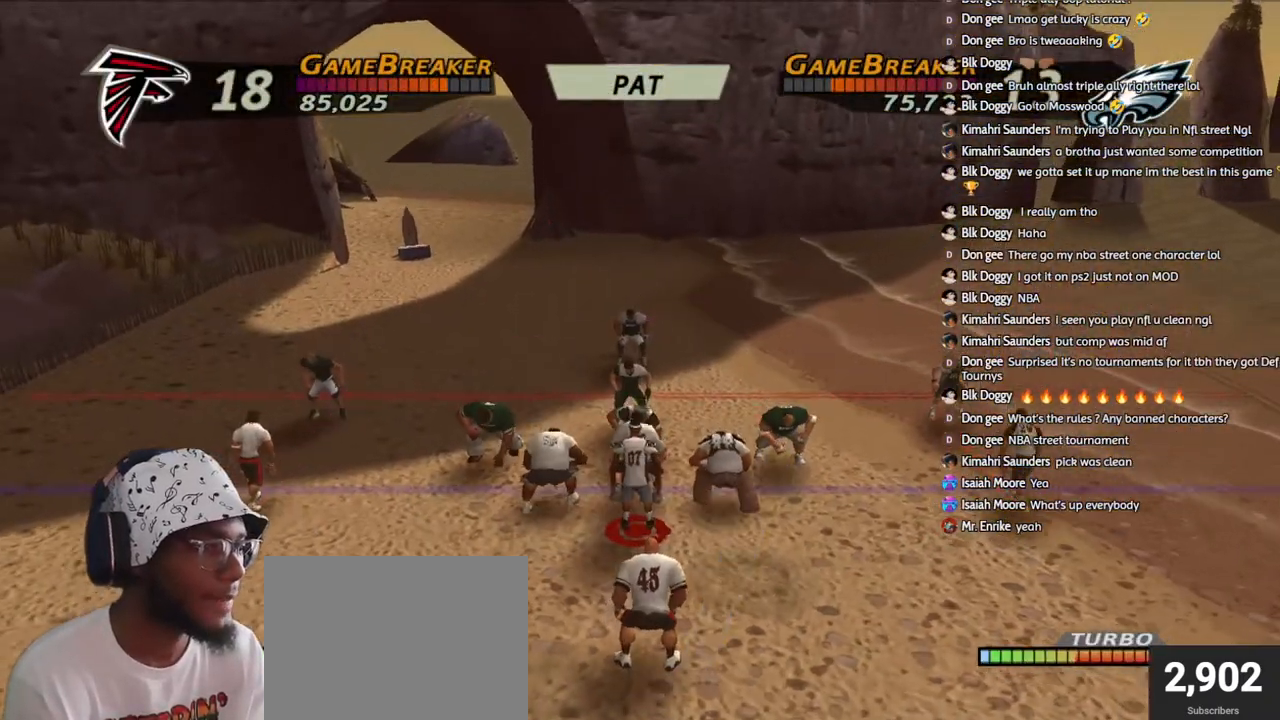
{"buttons": ["CROSS"], "left_stick": "center", "right_stick": "center", "events": [[67, "CROSS", "down"], [167, "CROSS", "up"], [250, "CROSS", "down"], [383, "CROSS", "up"], [433, "CROSS", "down"]]}
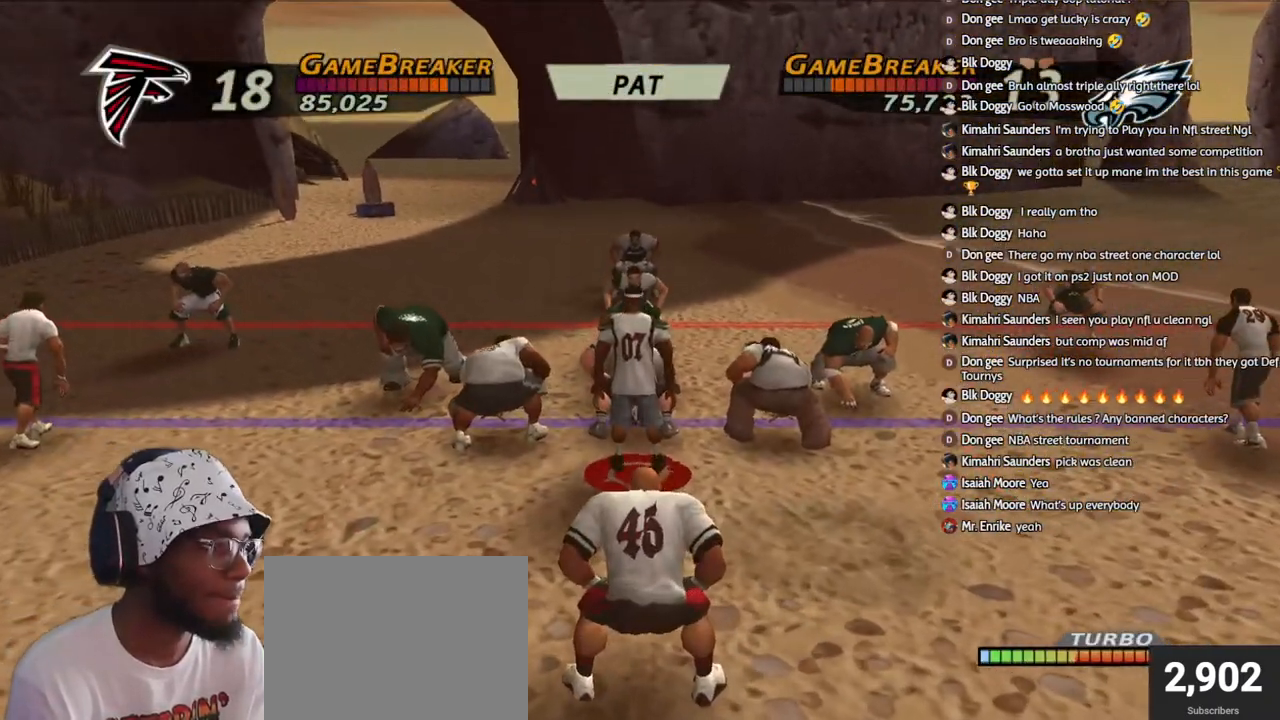
{"buttons": ["CROSS"], "left_stick": "center", "right_stick": "center", "events": [[67, "CROSS", "up"], [150, "CROSS", "down"], [250, "CROSS", "up"], [317, "CROSS", "down"], [417, "CROSS", "up"], [483, "CROSS", "down"]]}
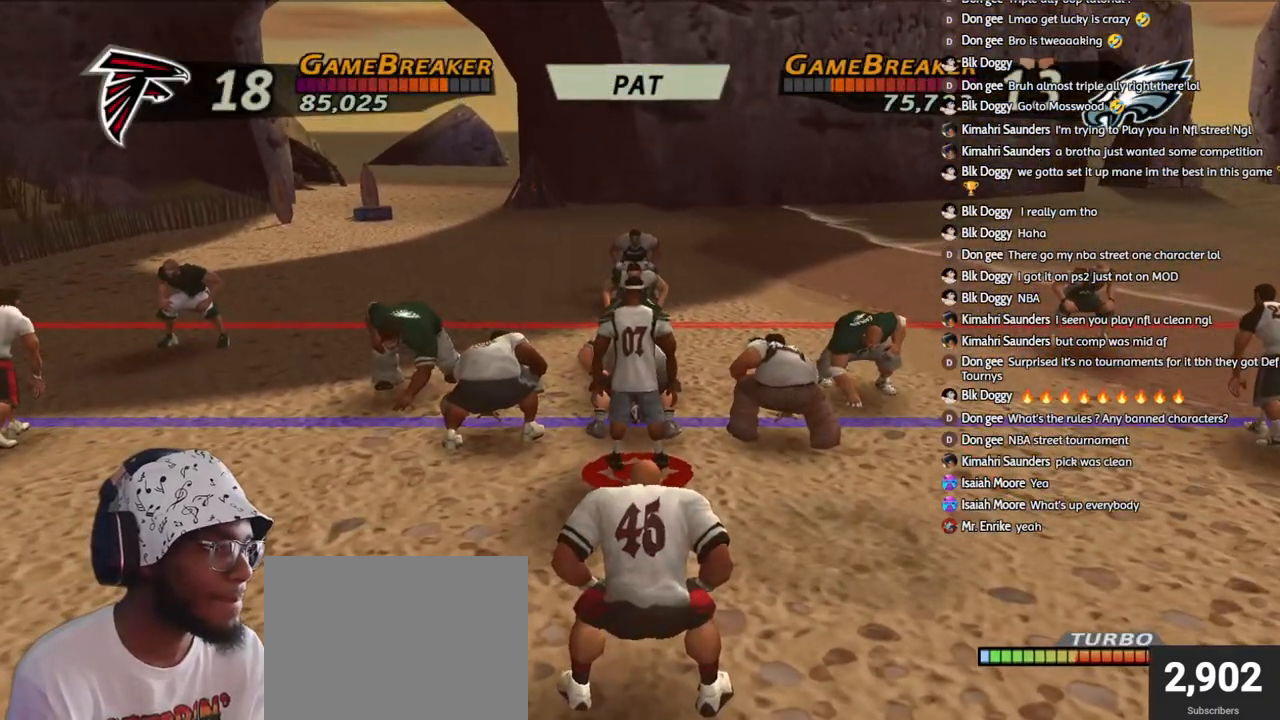
{"buttons": [], "left_stick": "center", "right_stick": "center", "events": [[100, "CROSS", "up"], [167, "CROSS", "down"], [250, "CROSS", "up"], [333, "CROSS", "down"], [450, "CROSS", "up"]]}
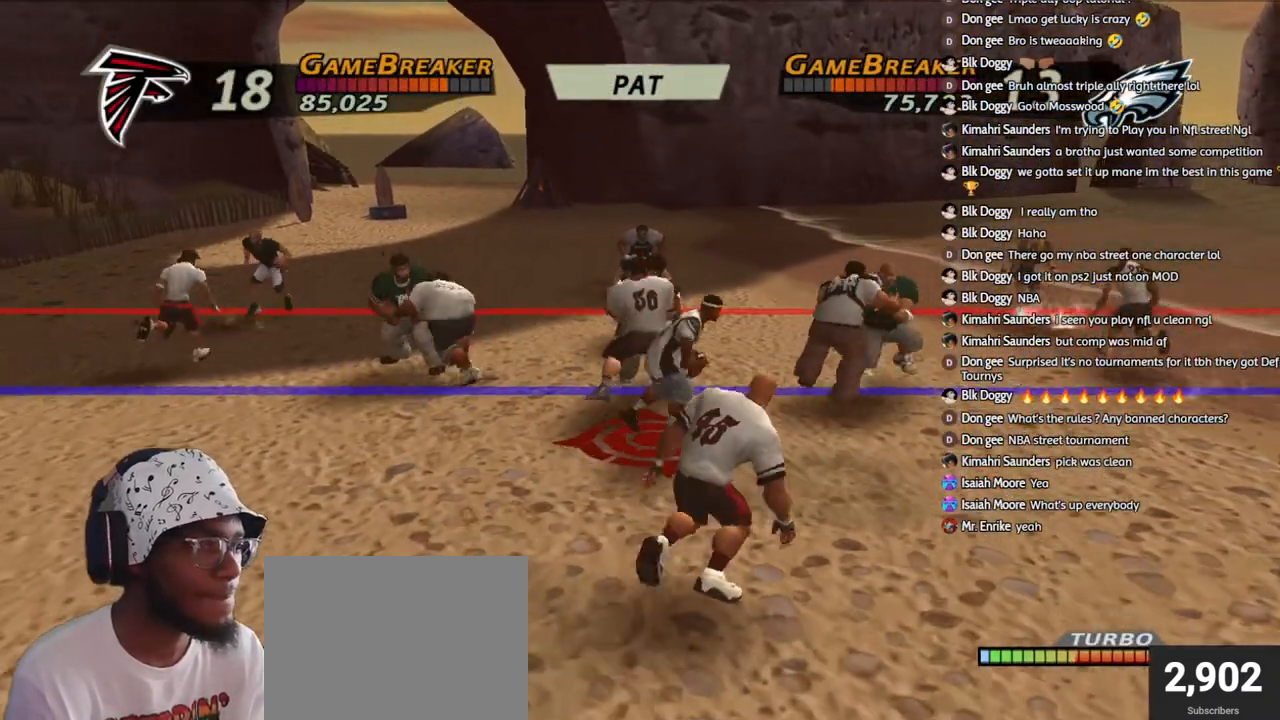
{"buttons": [], "left_stick": "down-left", "right_stick": "center", "events": [[50, "CROSS", "down"], [67, "left_stick", "down"], [150, "CROSS", "up"], [200, "left_stick", "down-left"]]}
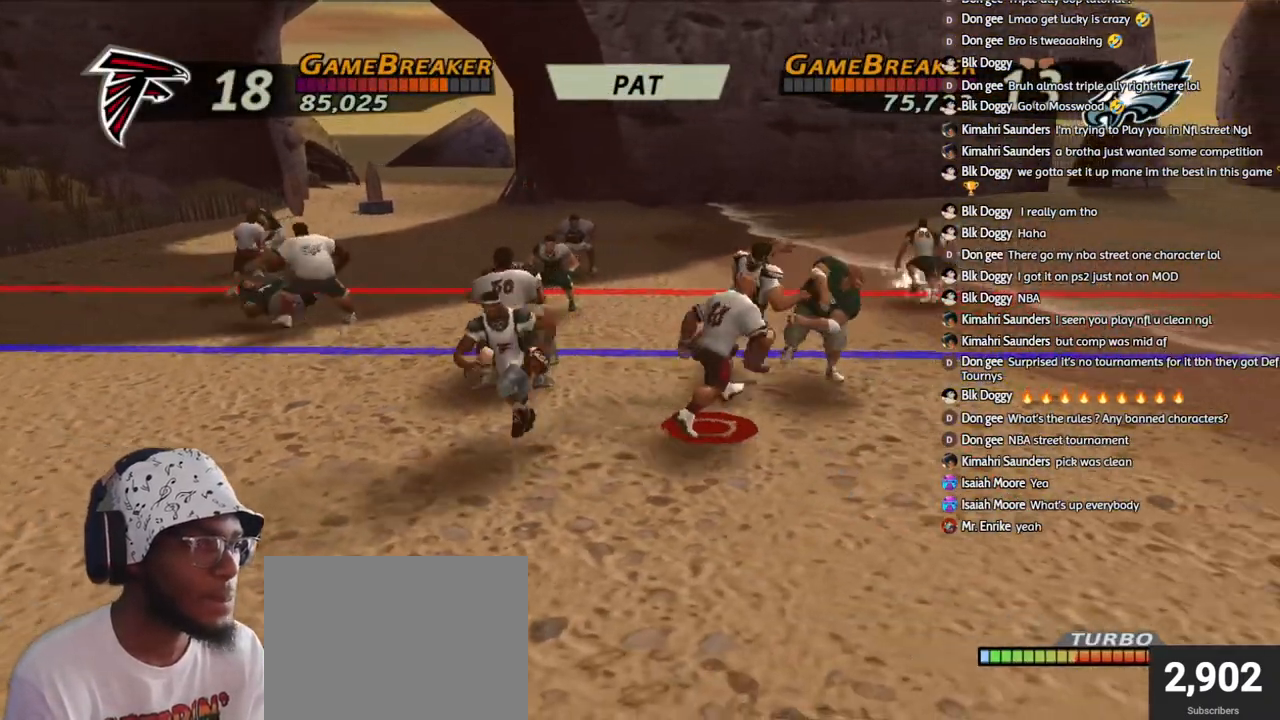
{"buttons": ["R1"], "left_stick": "down-left", "right_stick": "center", "events": [[17, "R1", "down"]]}
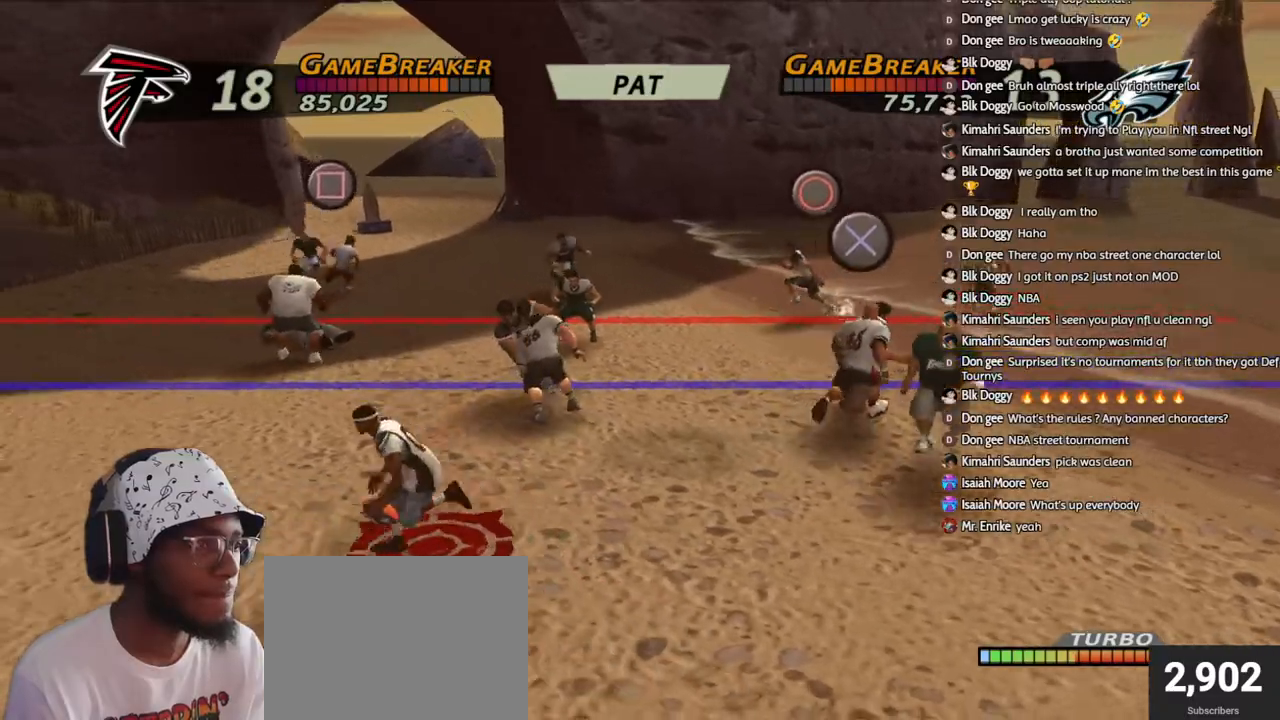
{"buttons": [], "left_stick": "center", "right_stick": "center", "events": [[167, "left_stick", "up-left"], [200, "TRIANGLE", "down"], [267, "R1", "up"], [283, "left_stick", "left"], [300, "TRIANGLE", "up"], [400, "left_stick", "center"]]}
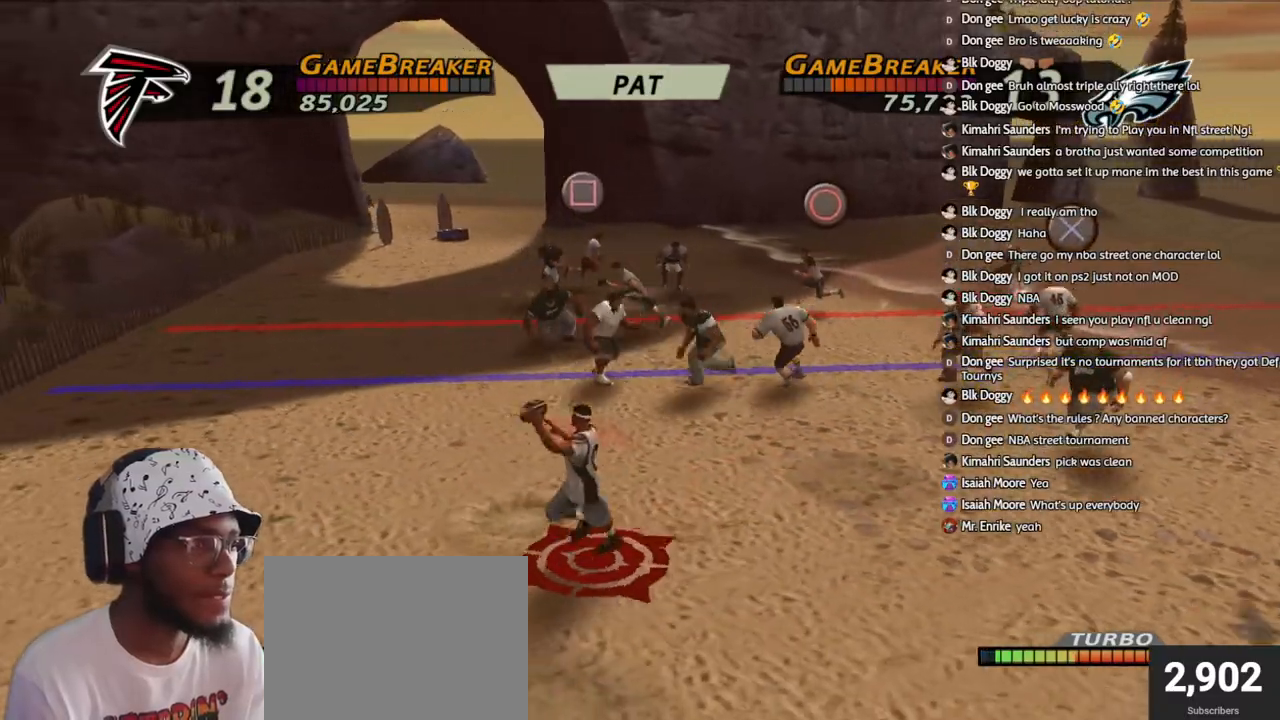
{"buttons": ["R1"], "left_stick": "down-right", "right_stick": "center", "events": [[167, "left_stick", "down-right"], [350, "R1", "down"]]}
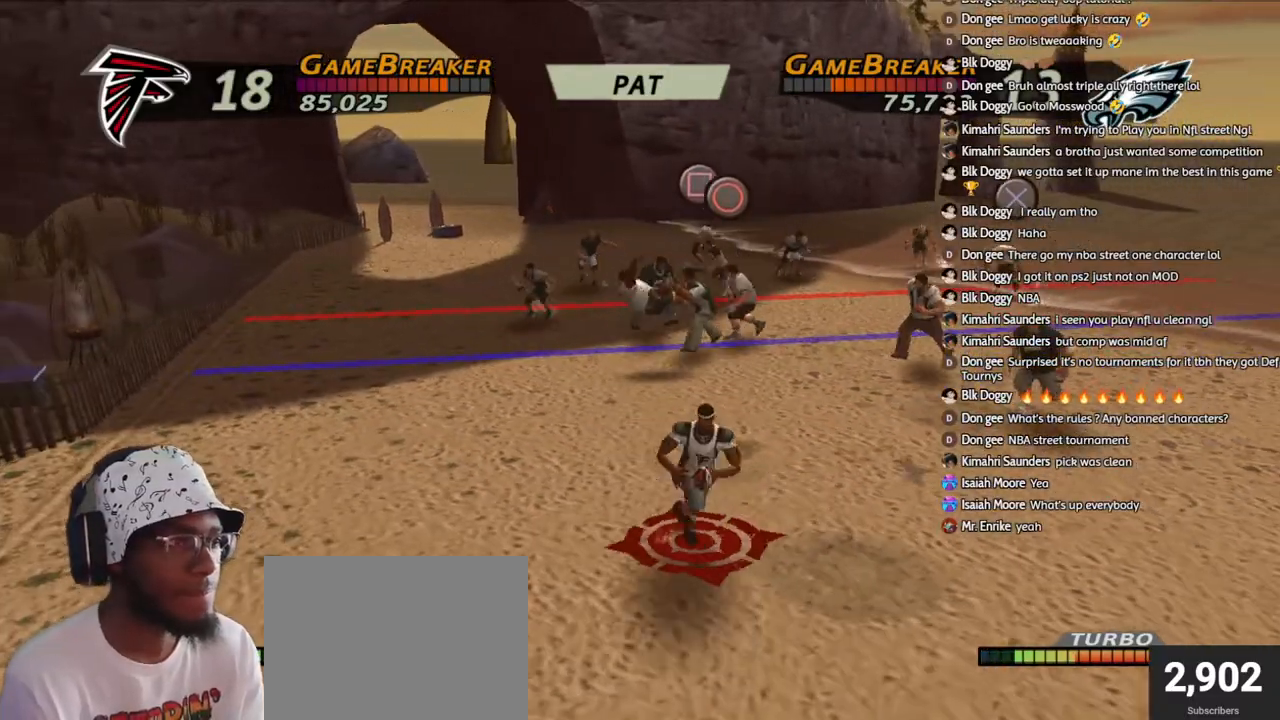
{"buttons": ["CIRCLE", "L1", "R1", "L3"], "left_stick": "up-right", "right_stick": "center", "events": [[17, "left_stick", "right"], [333, "L1", "down"], [333, "L3", "down"], [350, "CIRCLE", "down"], [483, "left_stick", "up-right"]]}
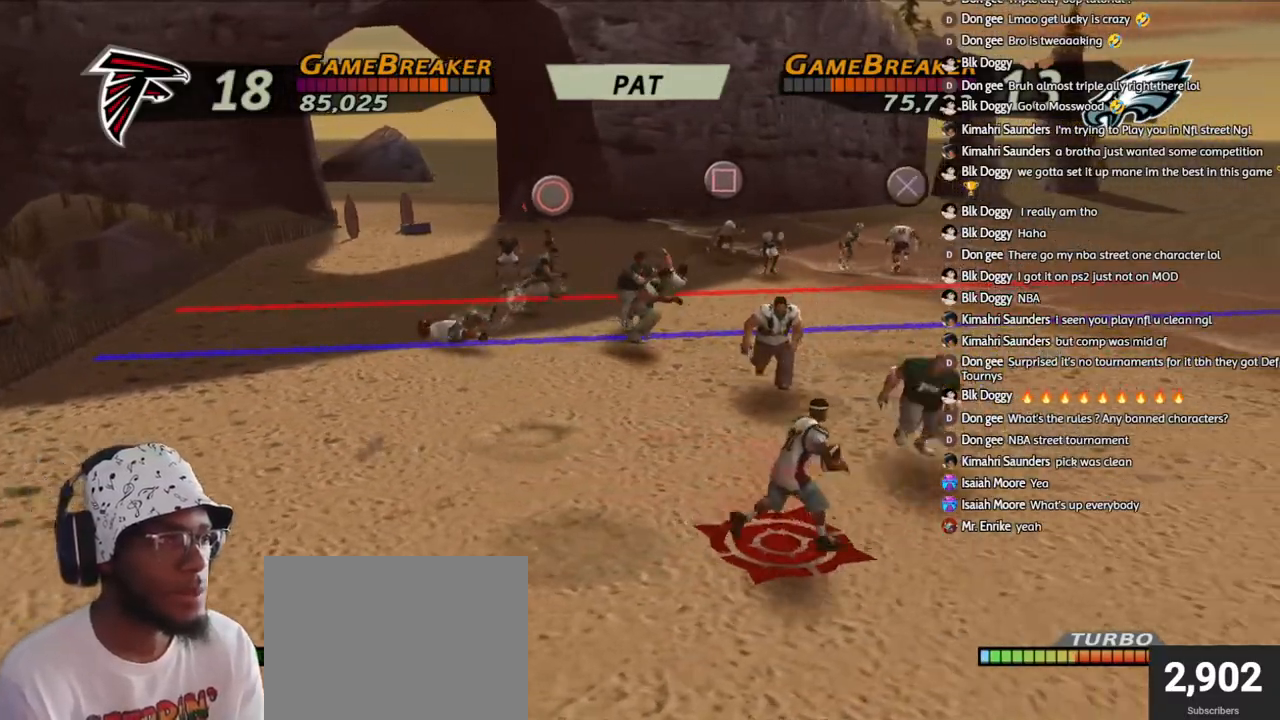
{"buttons": ["TRIANGLE", "R1"], "left_stick": "down-left", "right_stick": "center", "events": [[183, "L3", "up"], [233, "L1", "up"], [267, "R1", "up"], [300, "CIRCLE", "up"], [300, "left_stick", "up-left"], [400, "left_stick", "down-left"], [417, "R1", "down"], [450, "CIRCLE", "down"], [450, "TRIANGLE", "down"], [483, "CIRCLE", "up"]]}
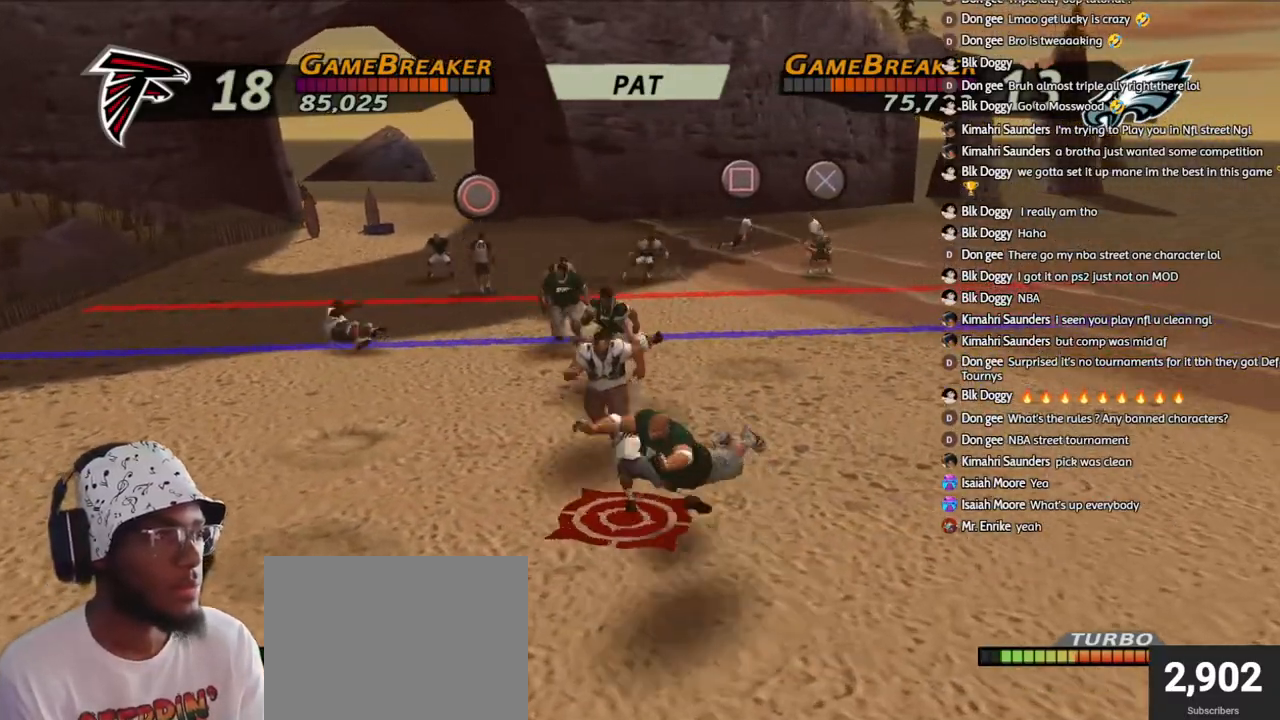
{"buttons": ["R1"], "left_stick": "down-right", "right_stick": "center", "events": [[50, "TRIANGLE", "up"], [83, "TRIANGLE", "down"], [117, "left_stick", "down-right"], [183, "TRIANGLE", "up"], [183, "left_stick", "right"], [250, "TRIANGLE", "down"], [367, "TRIANGLE", "up"], [367, "left_stick", "down-right"]]}
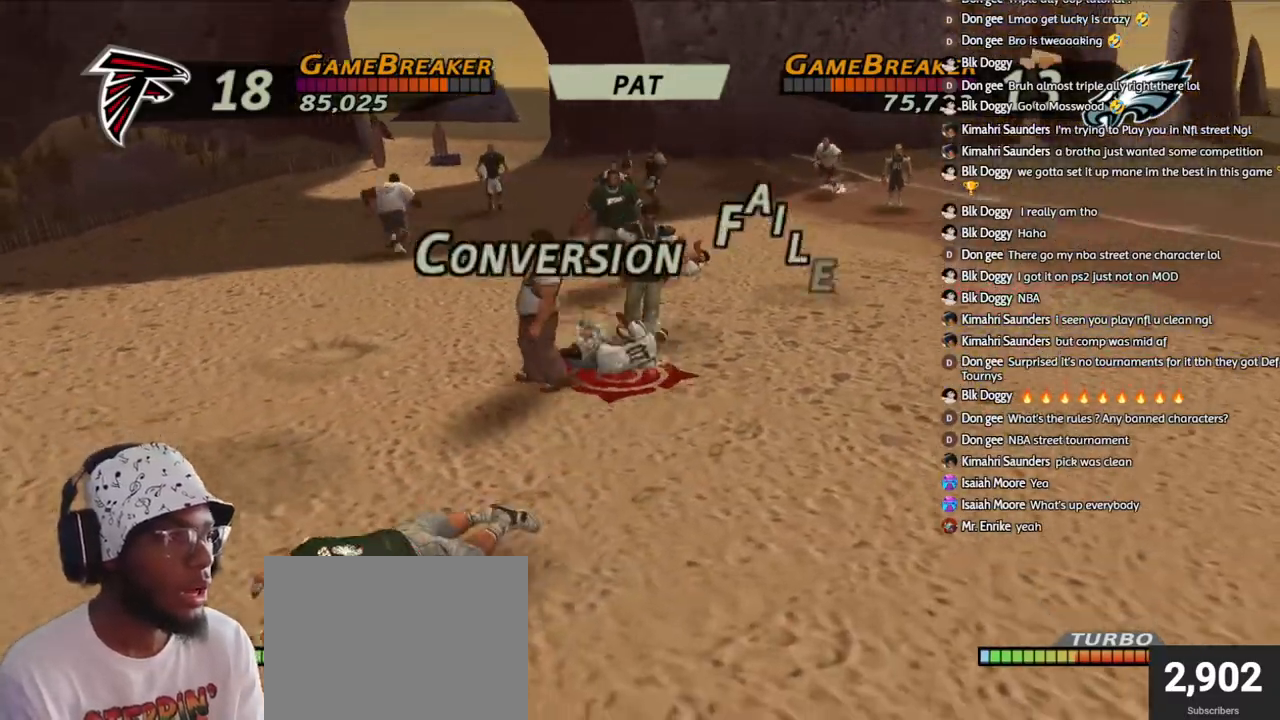
{"buttons": ["CROSS"], "left_stick": "down-right", "right_stick": "center", "events": [[50, "left_stick", "up"], [117, "left_stick", "up-left"], [133, "CROSS", "down"], [167, "R1", "up"], [250, "CROSS", "up"], [250, "left_stick", "down-right"], [267, "CROSS", "down"], [350, "left_stick", "up-left"], [367, "CROSS", "up"], [417, "CROSS", "down"], [450, "left_stick", "down-right"]]}